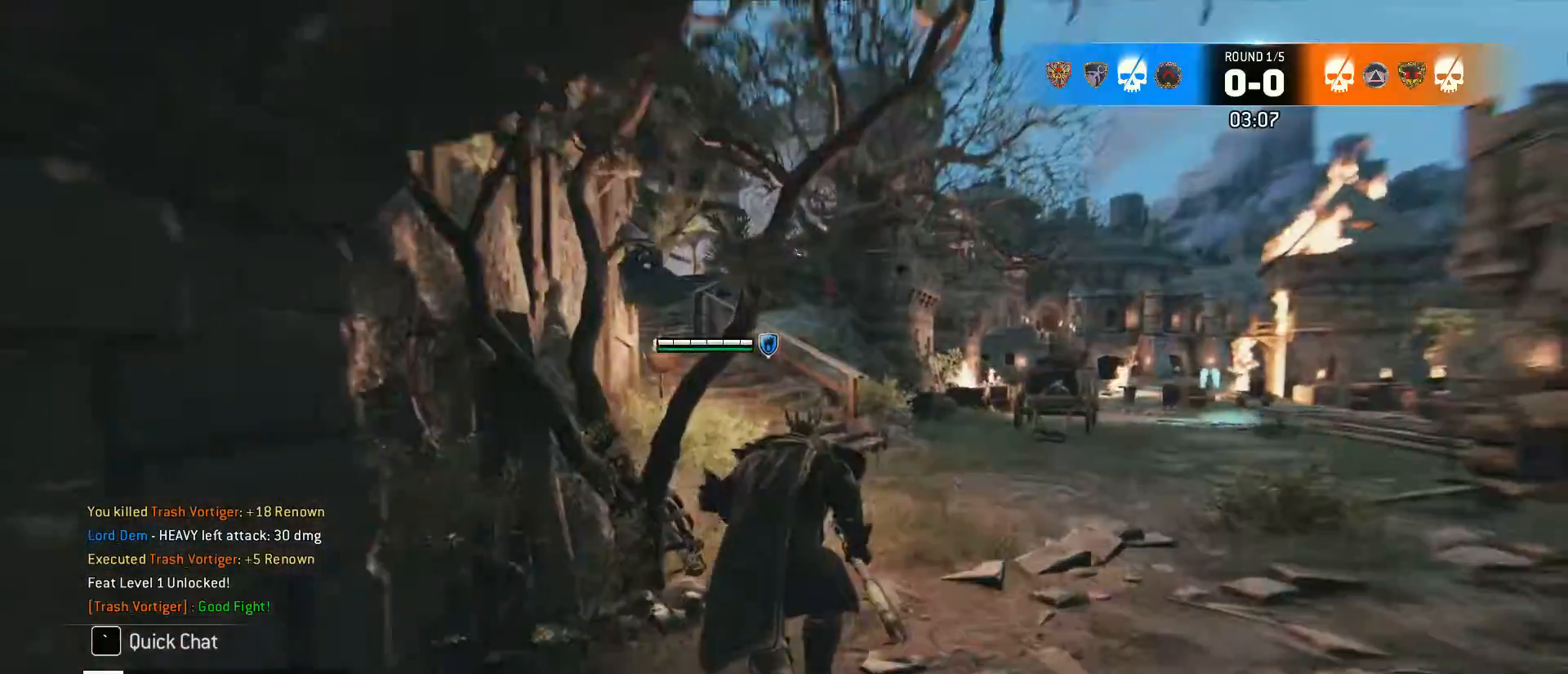
Gameplay with keyboard and mouse; each line is a JSON object with the keys and mouse buttons held at the frame after it. "events" lists presses ("down") and releases ("up") of "1", "2", "3", "4", "5", "a", "alt", "c", "caps_lock", "ctrl", "d", "e", "f", "g", "q", "r", "s", "shift", "space", "t", "tab", "v", "w", "x", "z", "mouse_left", "mouse_wheel" and "mouse_right" between this image and that frame as [ms after this image, input, new state], when the widget could be followed in between. "mouse_left", "mouse_wheel", "mouse_right" = the "left", "wheel", "right" buttons of the "mouse" list. No other keys are recorded. "wheel" means that the mouse wheel is clicked or scrolled. Not read: mouse_move.
{"keys": ["shift", "w"], "mouse": [], "events": []}
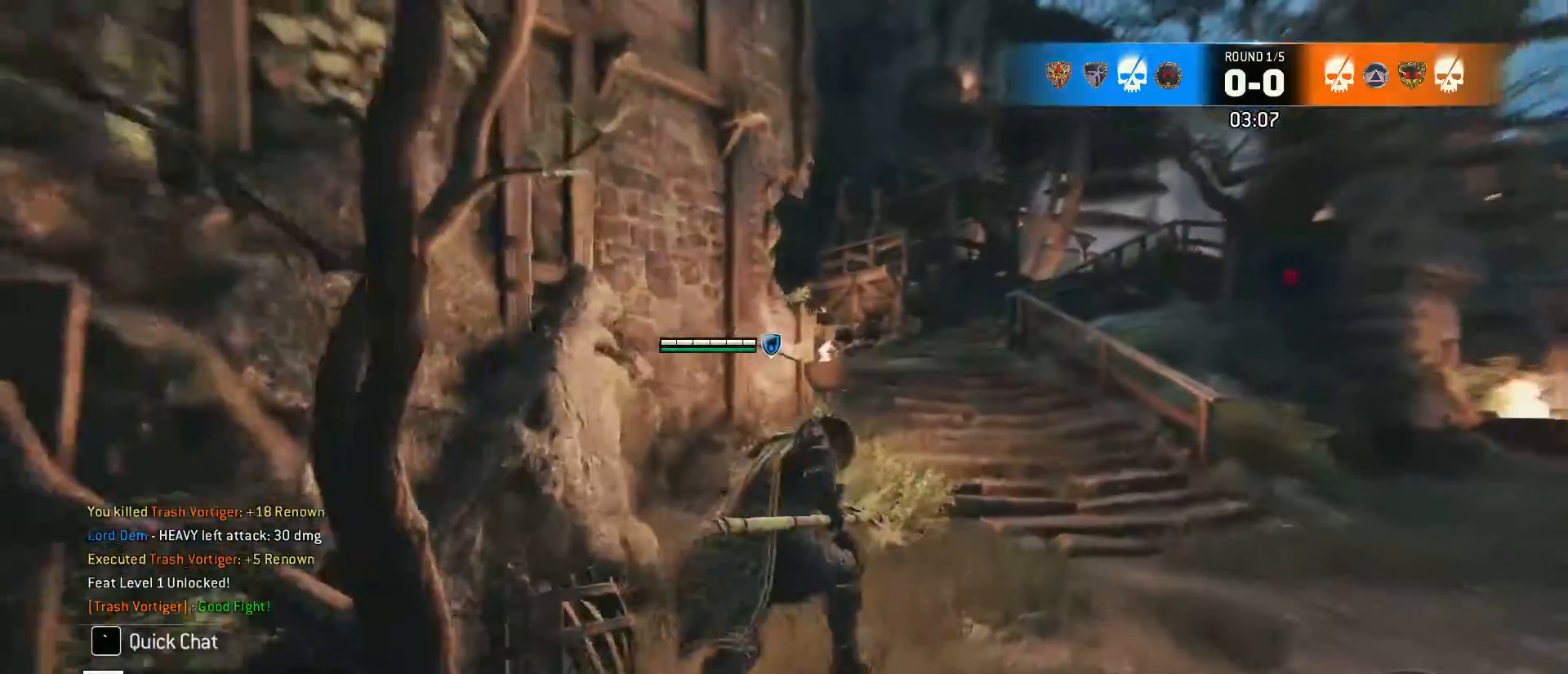
{"keys": ["shift", "w"], "mouse": [], "events": []}
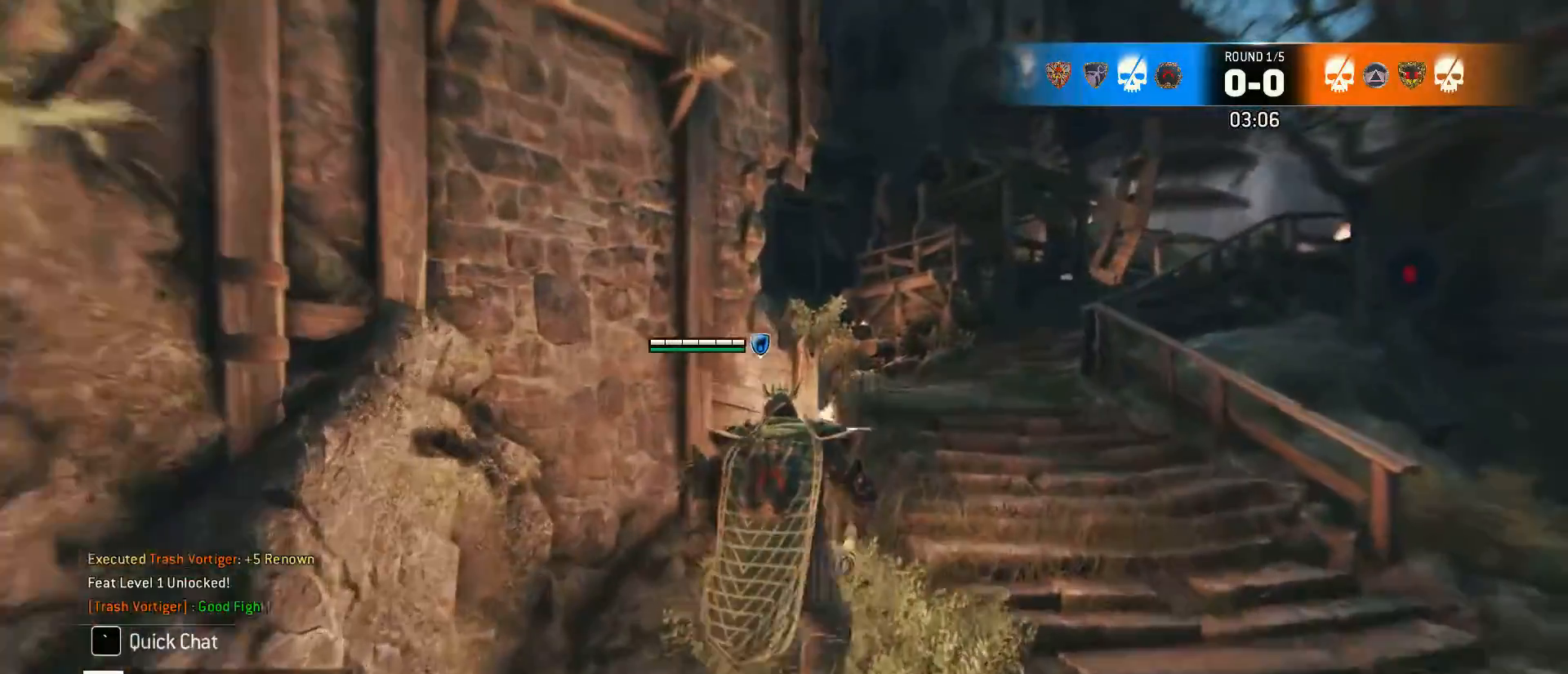
{"keys": ["shift", "w"], "mouse": [], "events": [[133, "d", "down"], [433, "d", "up"]]}
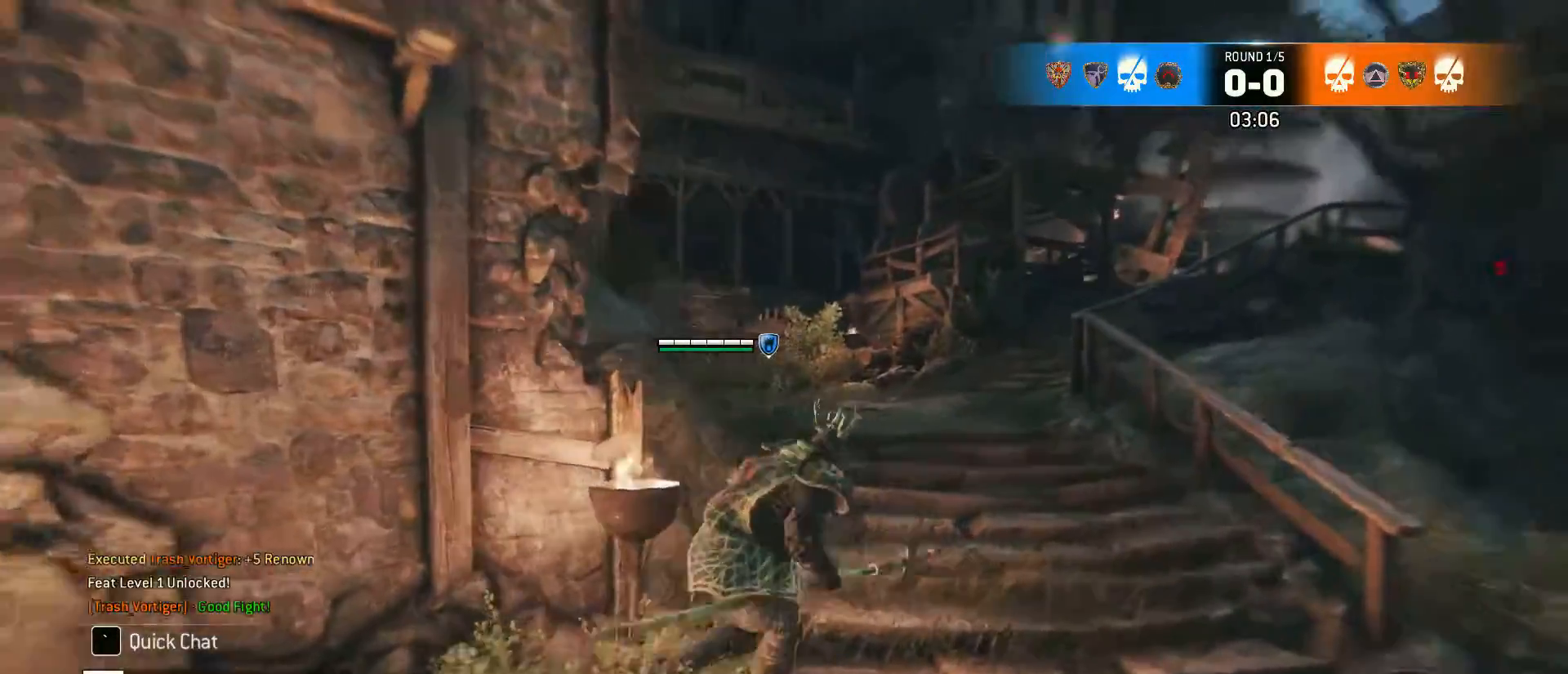
{"keys": ["shift", "w"], "mouse": [], "events": []}
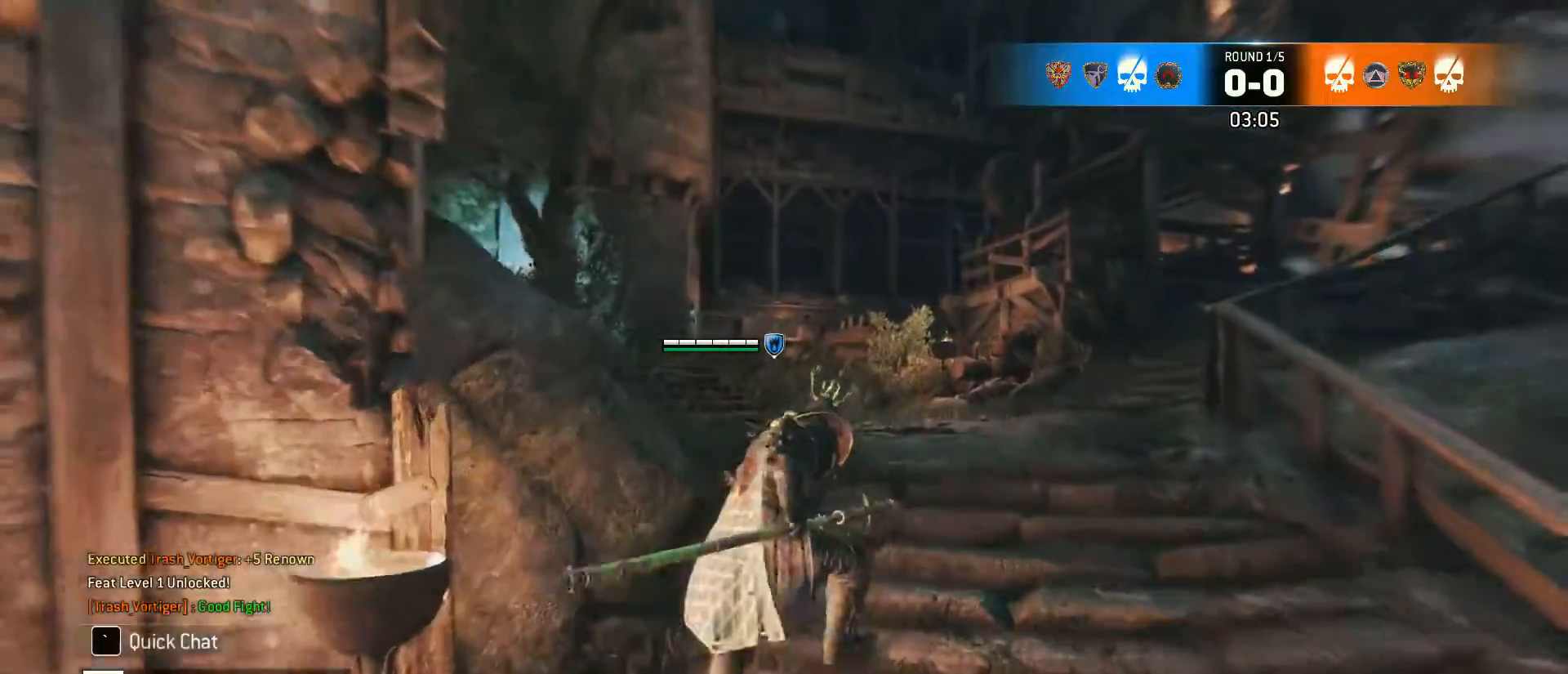
{"keys": ["shift", "w"], "mouse": [], "events": []}
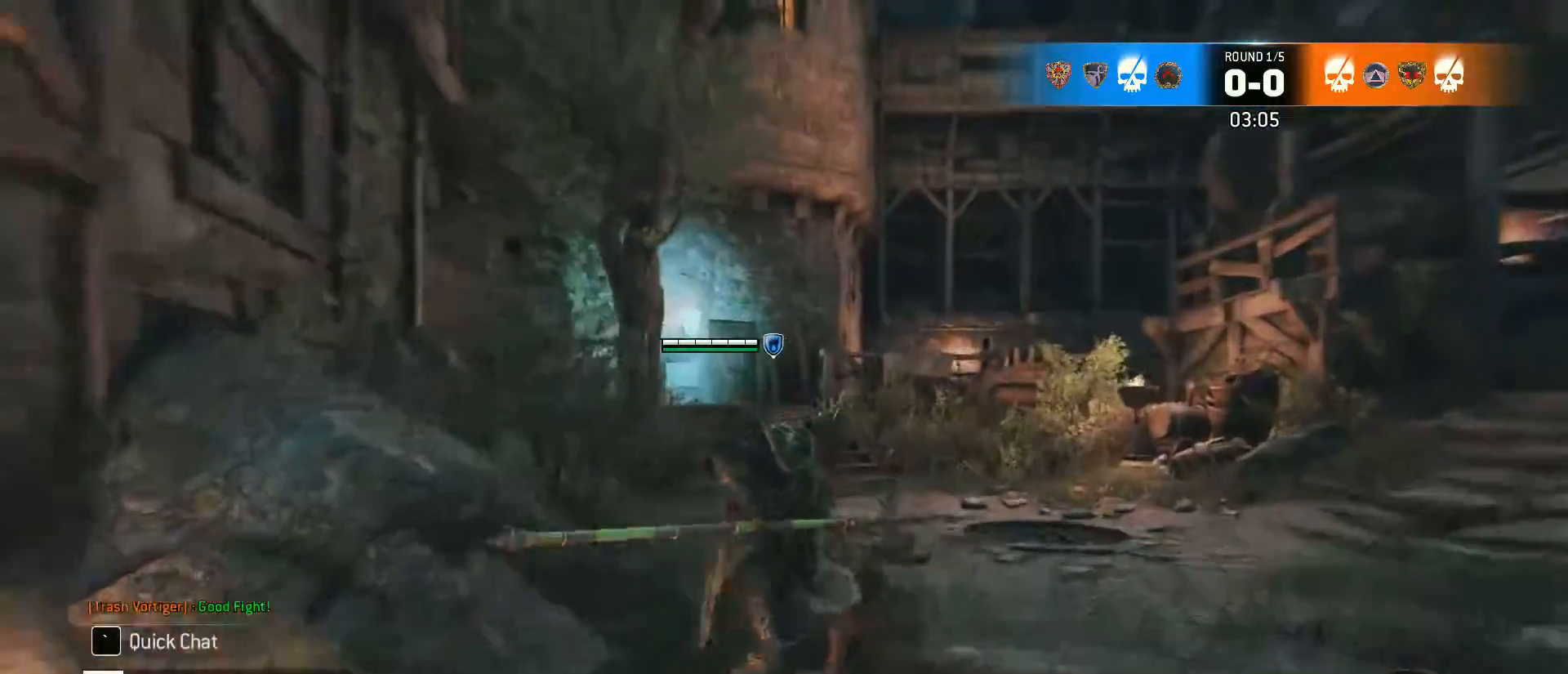
{"keys": ["shift", "w"], "mouse": [], "events": []}
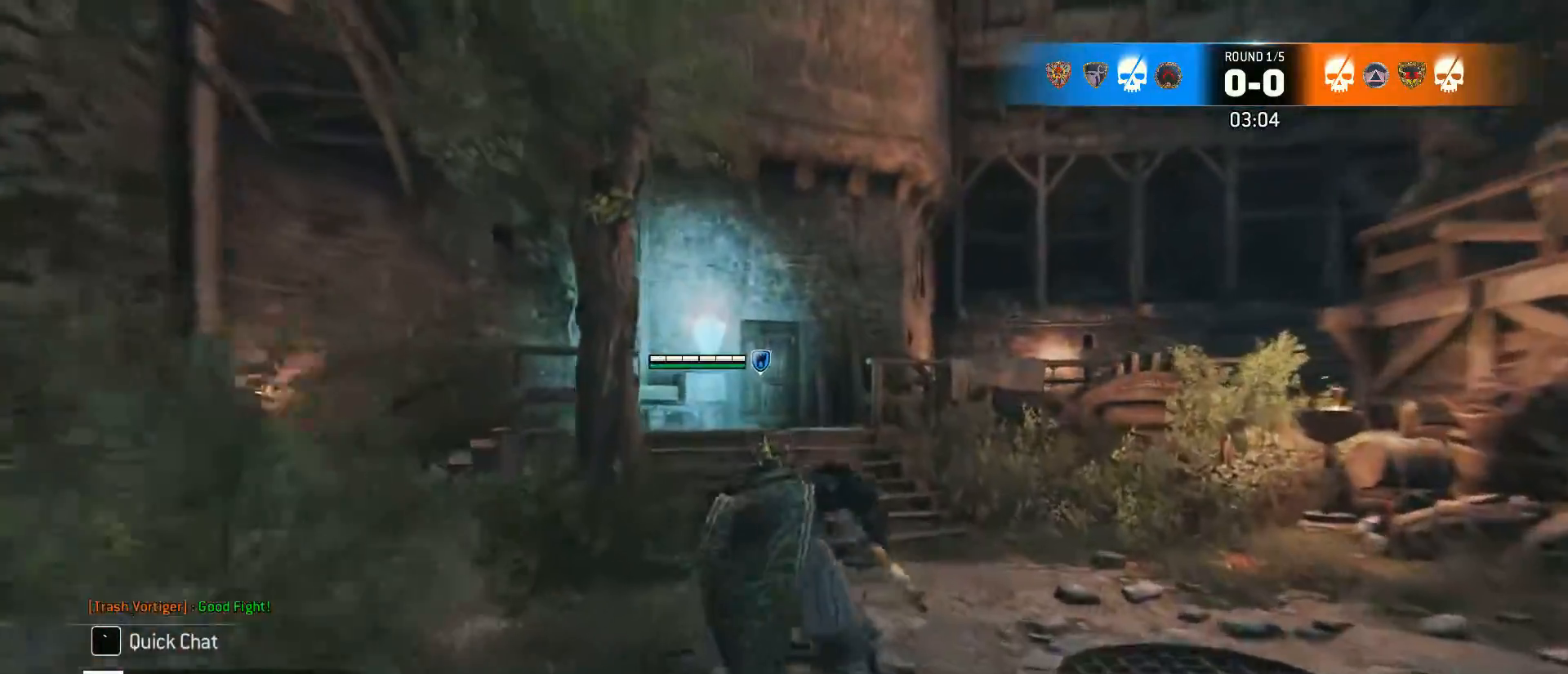
{"keys": ["shift", "w"], "mouse": [], "events": []}
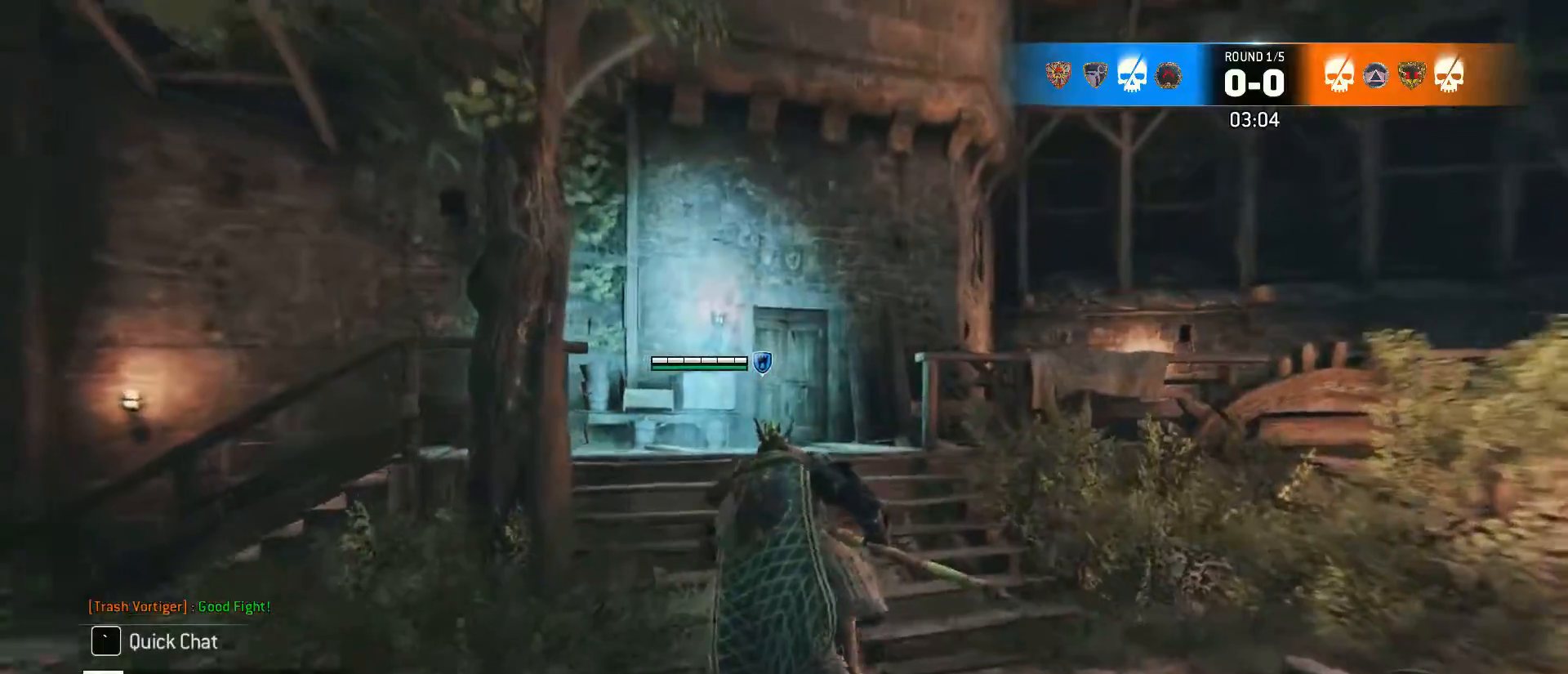
{"keys": ["a", "shift", "w"], "mouse": [], "events": [[400, "a", "down"]]}
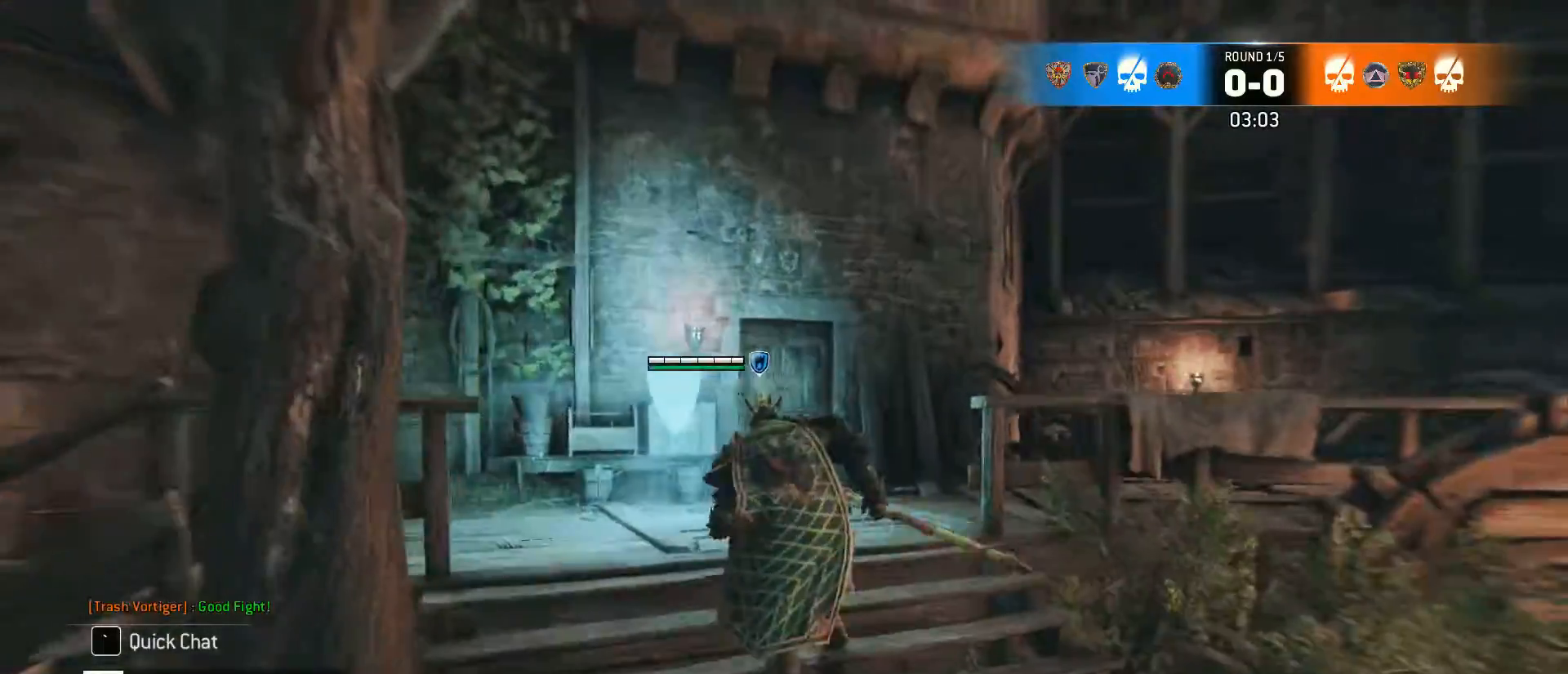
{"keys": [], "mouse": [], "events": [[367, "a", "up"], [367, "shift", "up"], [400, "w", "up"]]}
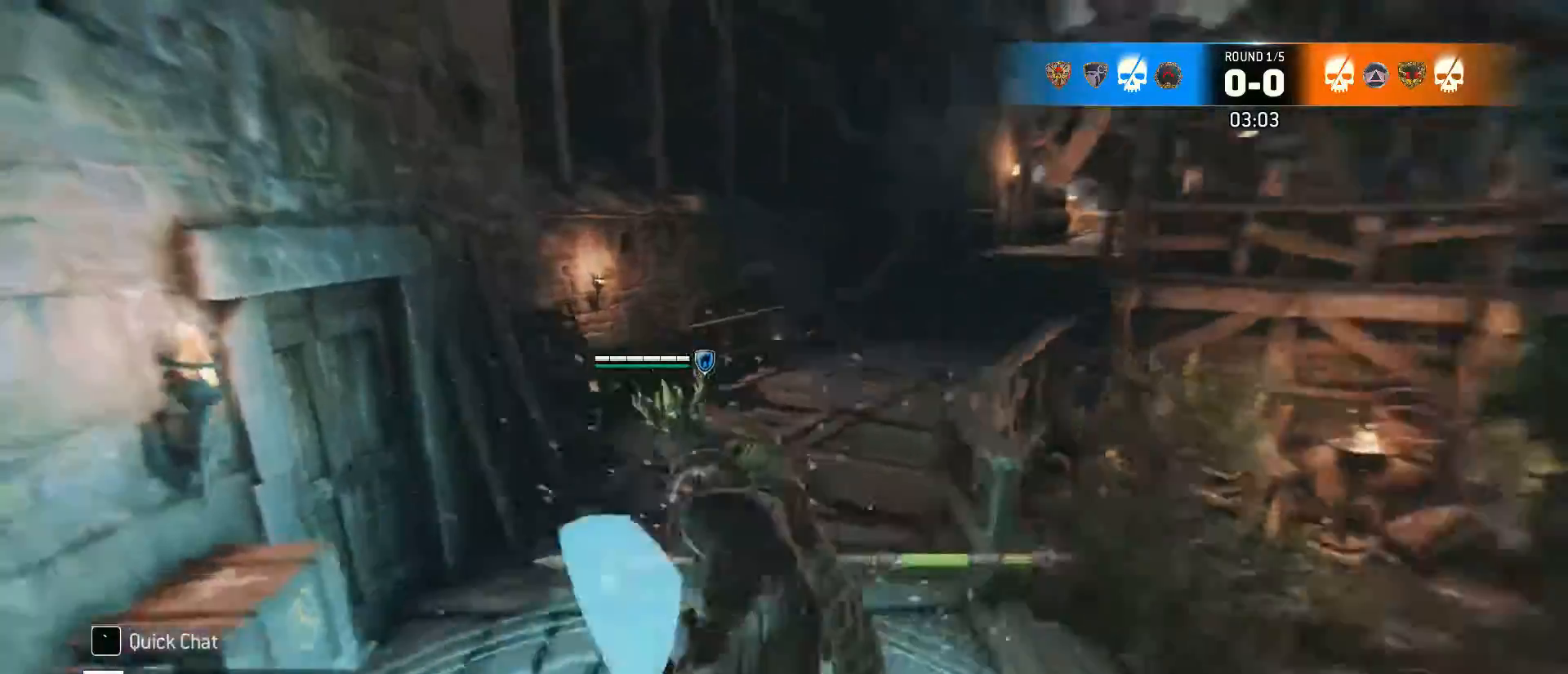
{"keys": [], "mouse": [], "events": []}
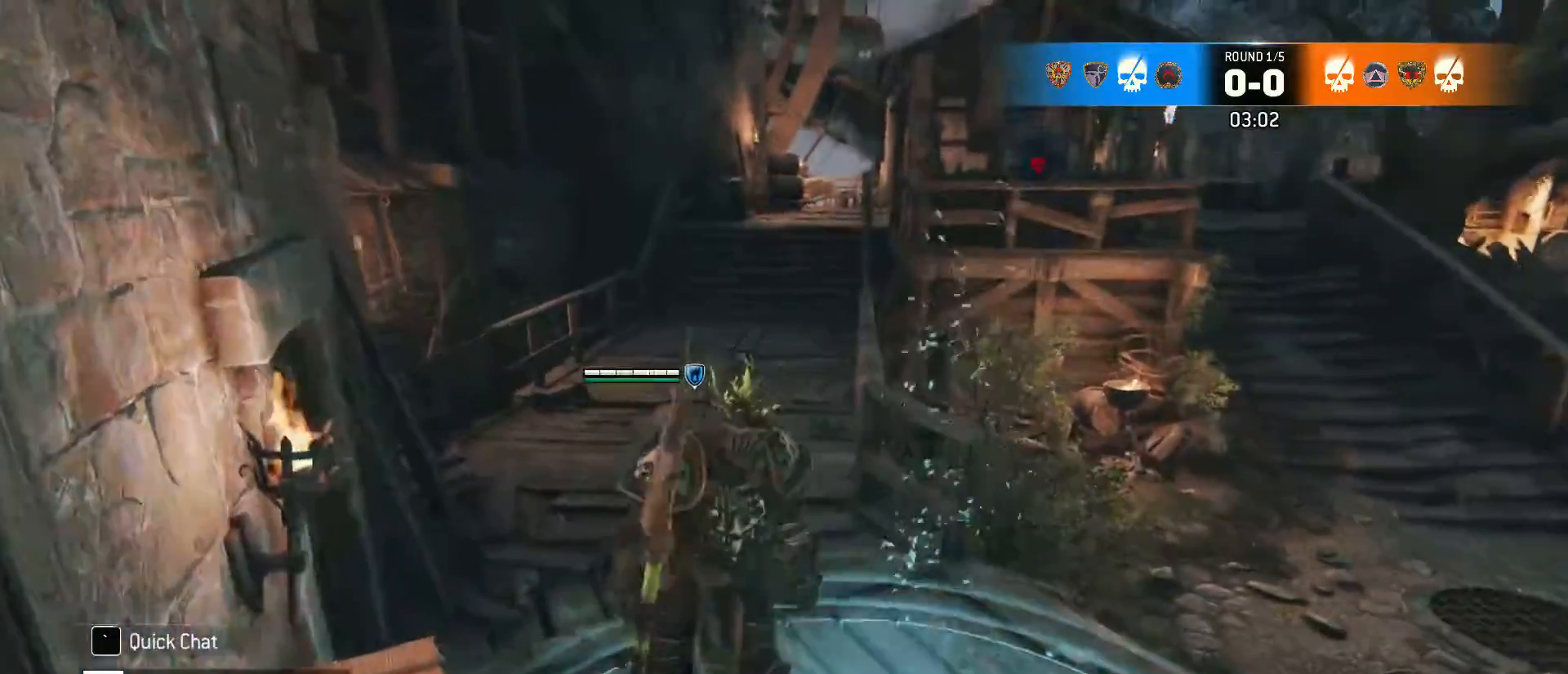
{"keys": [], "mouse": [], "events": []}
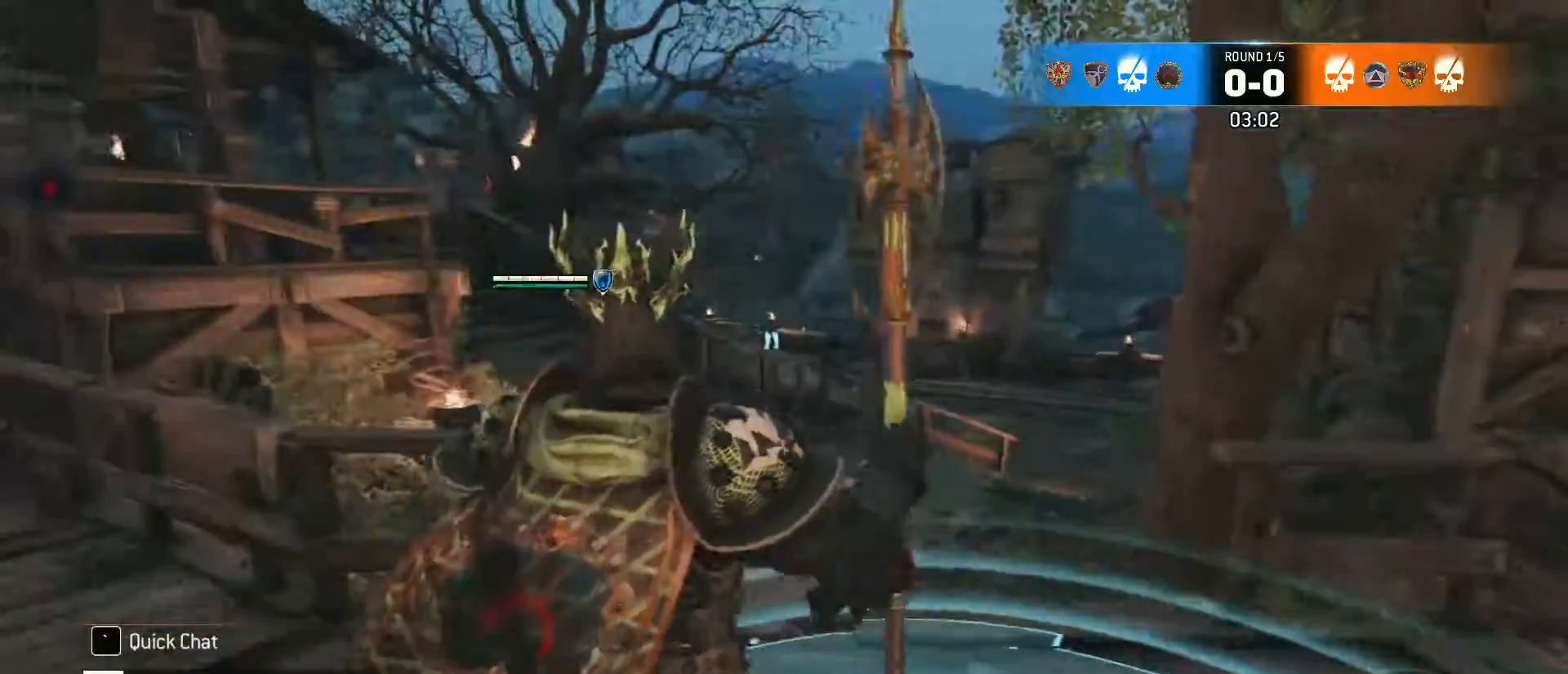
{"keys": ["shift", "w"], "mouse": [], "events": [[267, "w", "down"], [367, "shift", "down"]]}
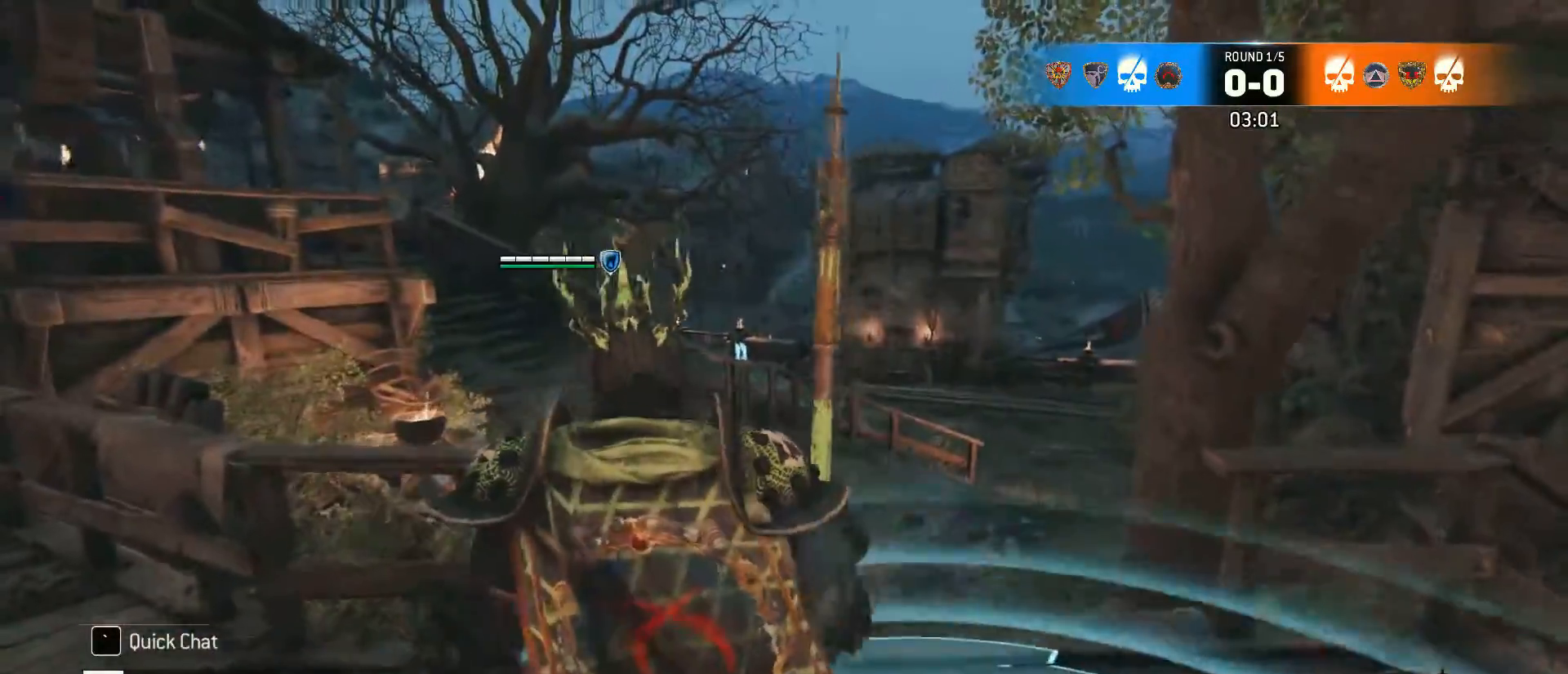
{"keys": ["shift", "w"], "mouse": [], "events": []}
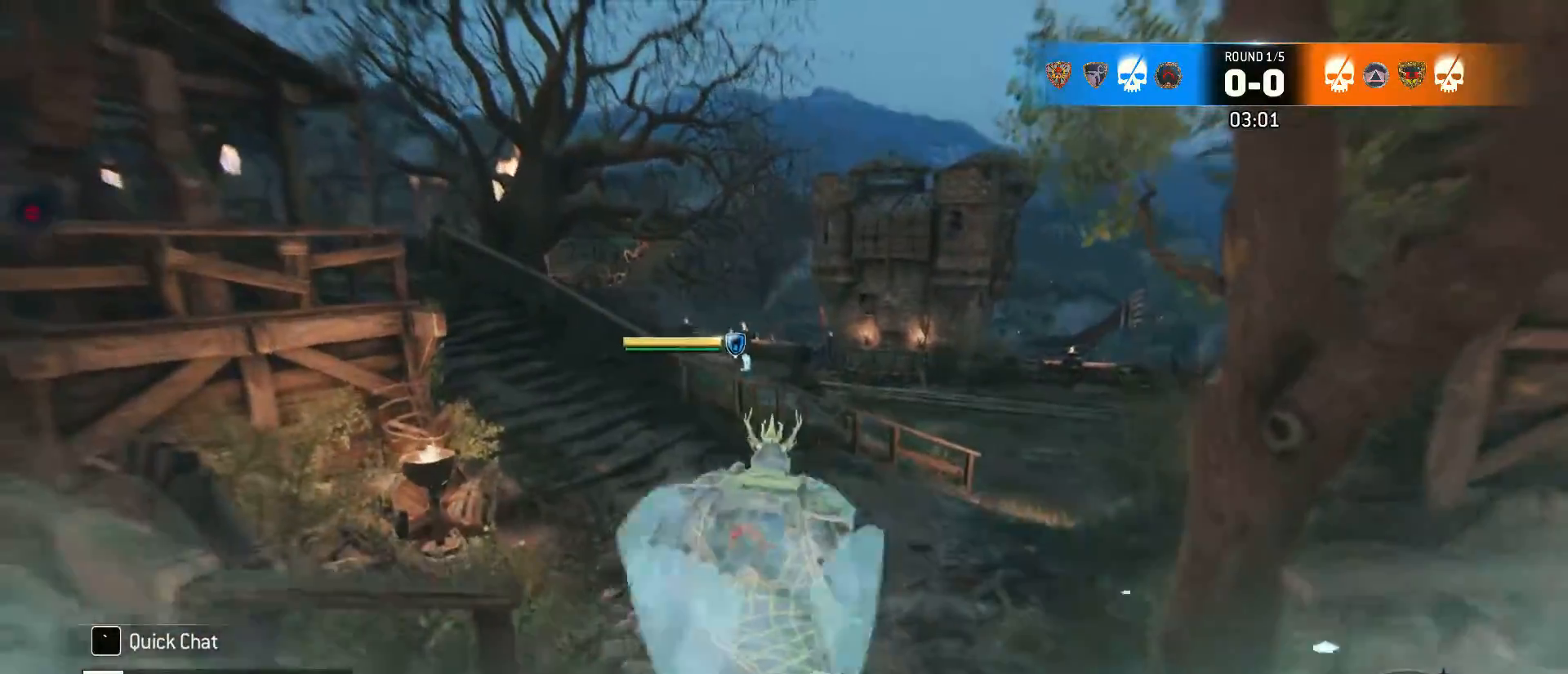
{"keys": ["d", "shift", "w"], "mouse": [], "events": [[200, "d", "down"]]}
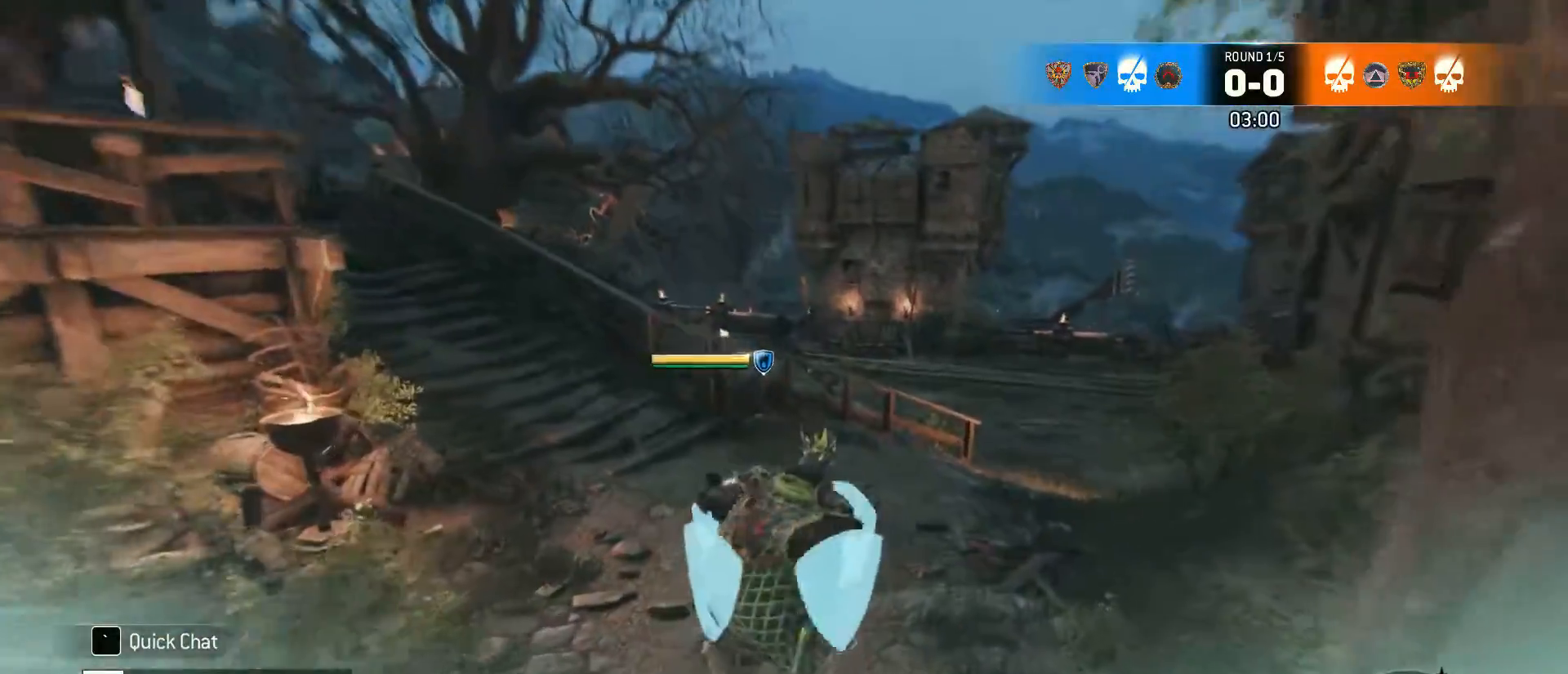
{"keys": ["d", "shift", "w"], "mouse": [], "events": []}
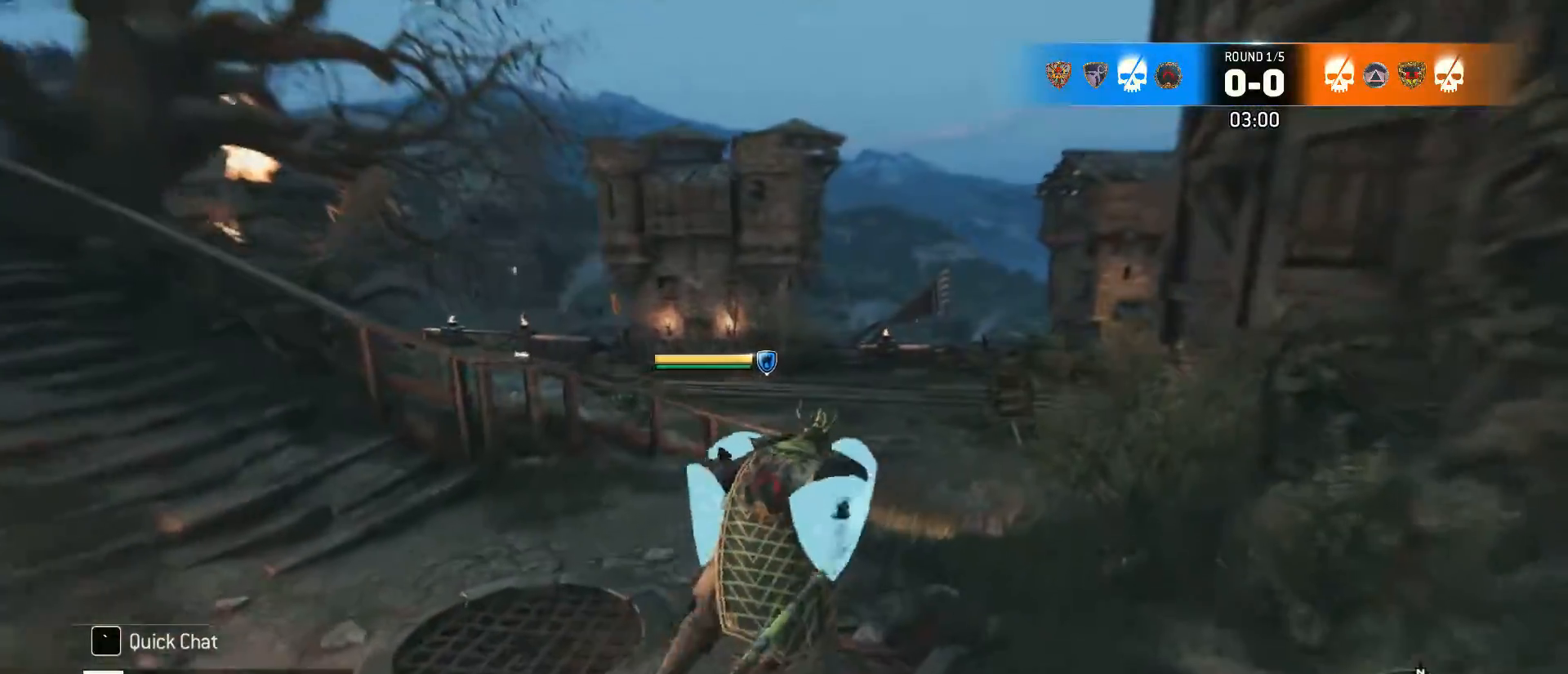
{"keys": ["shift", "w"], "mouse": [], "events": [[150, "d", "up"]]}
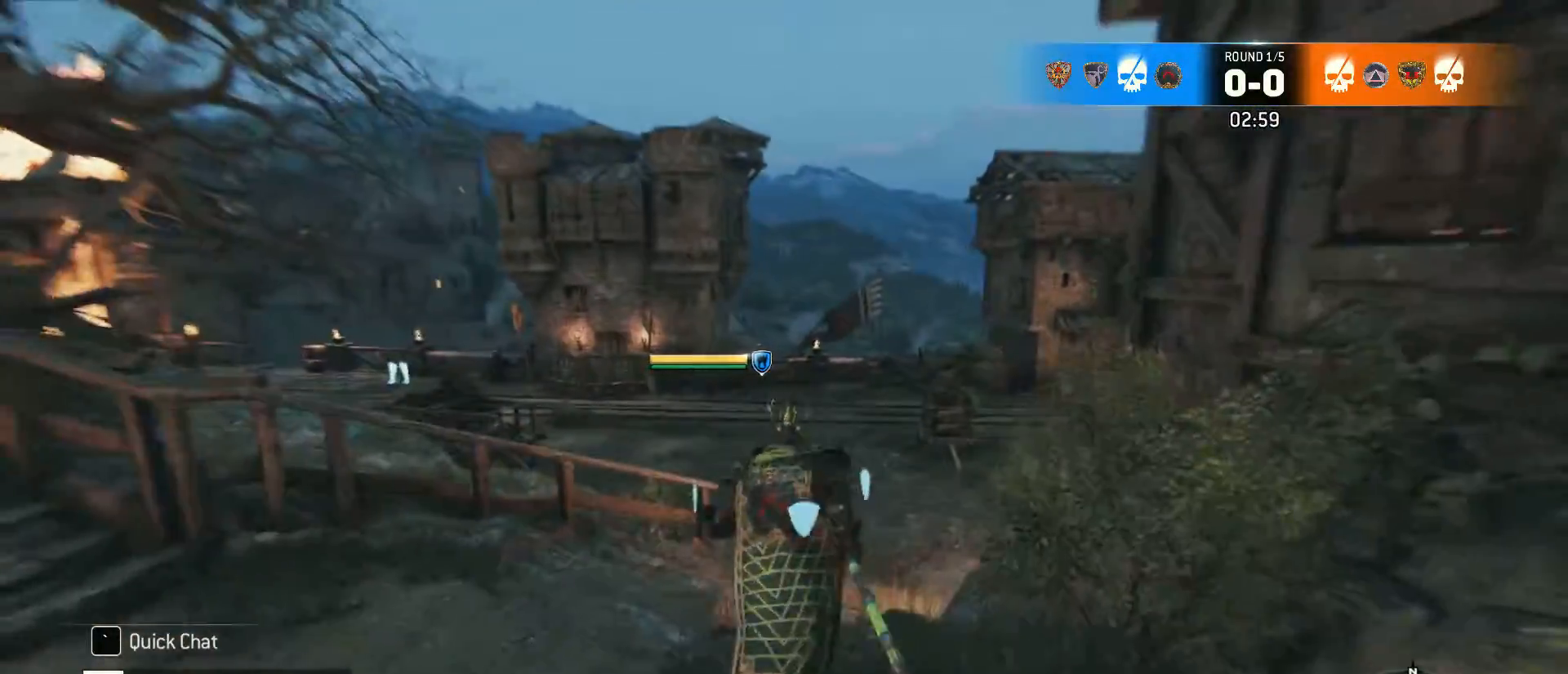
{"keys": ["shift", "w"], "mouse": [], "events": []}
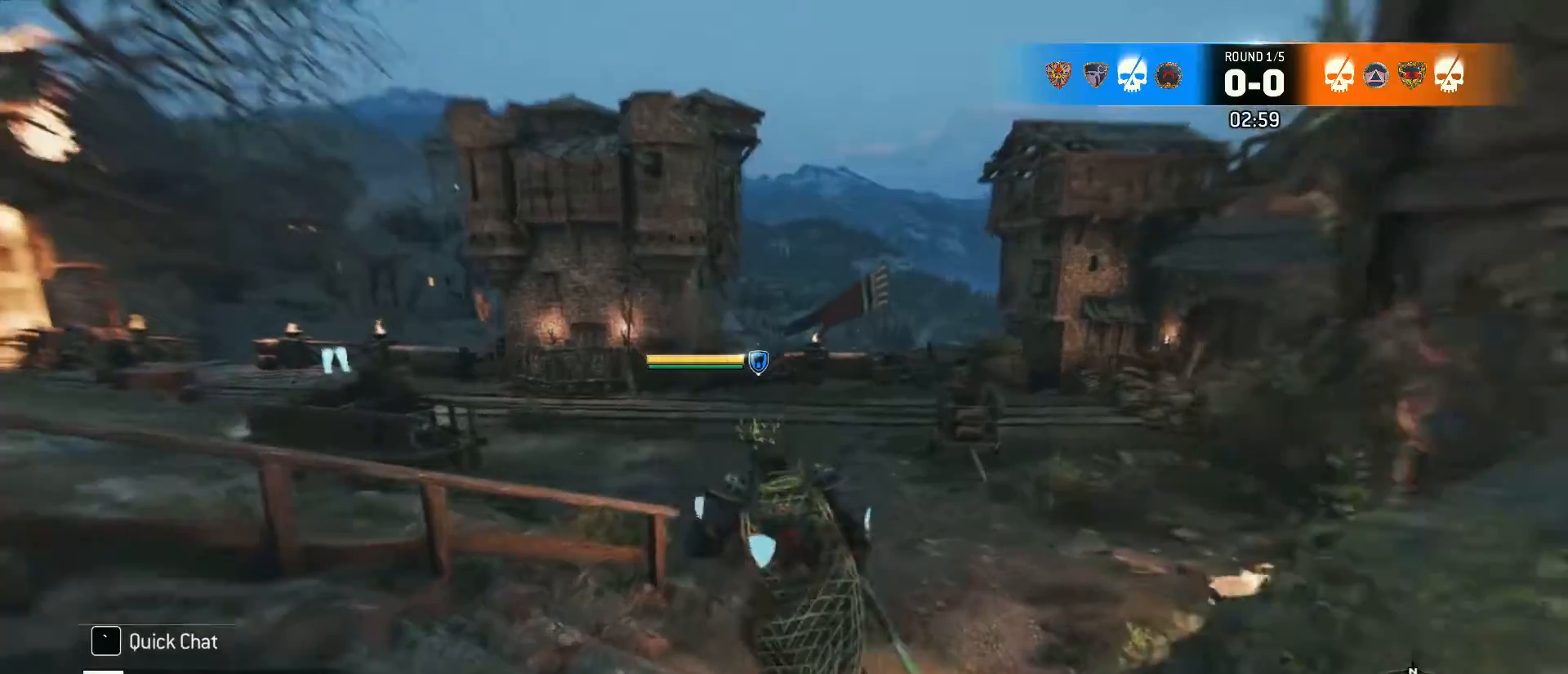
{"keys": ["shift", "w"], "mouse": [], "events": []}
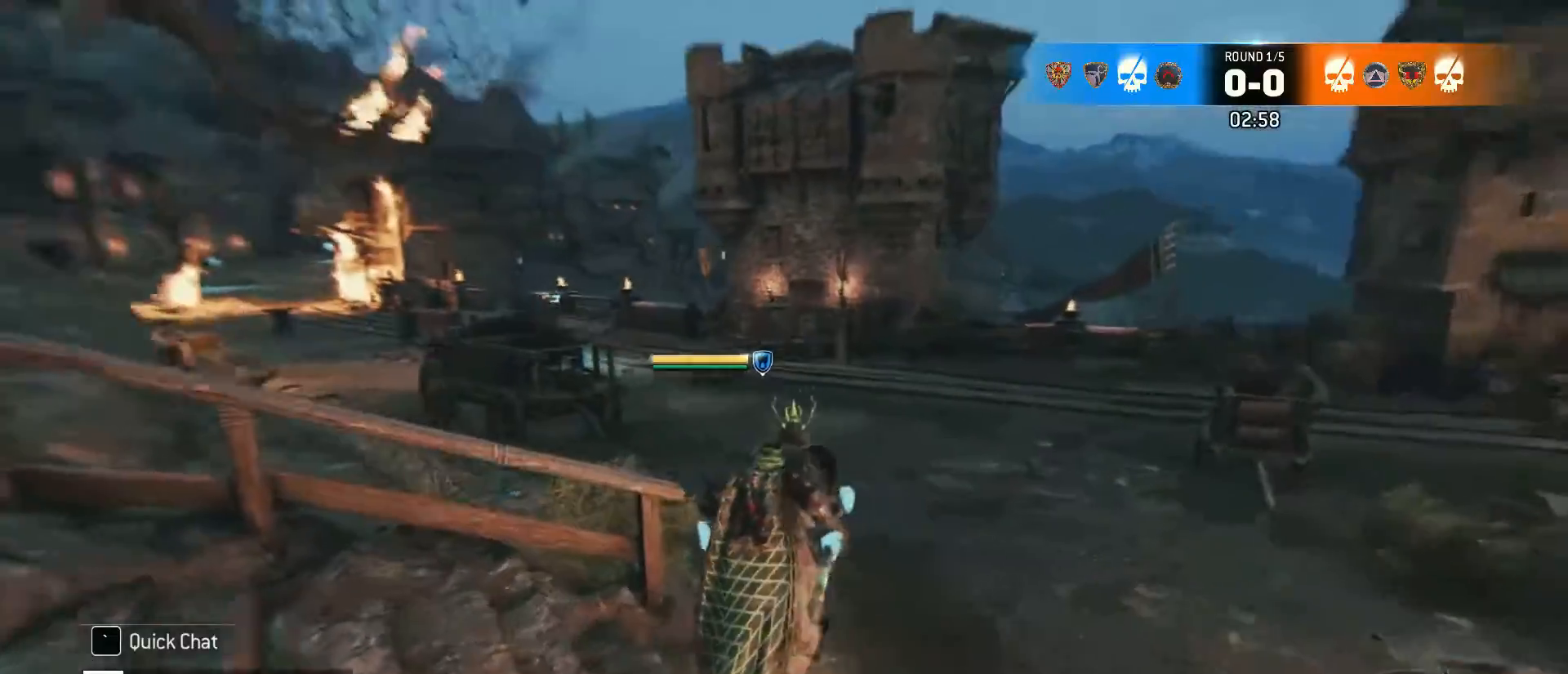
{"keys": ["1", "4"], "mouse": [], "events": [[100, "shift", "up"], [150, "w", "up"], [383, "1", "down"], [467, "4", "down"]]}
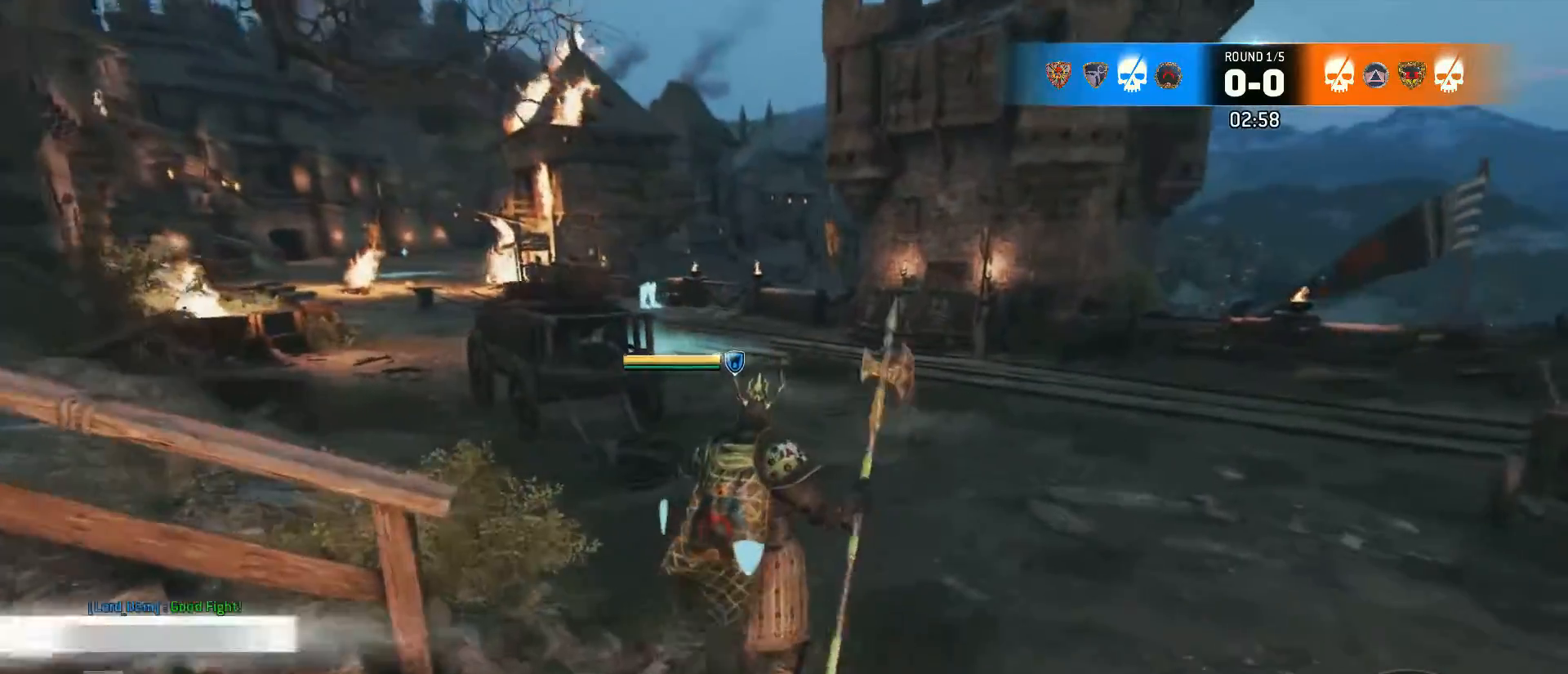
{"keys": ["shift", "w"], "mouse": [], "events": [[17, "1", "up"], [67, "4", "up"], [200, "w", "down"], [350, "shift", "down"]]}
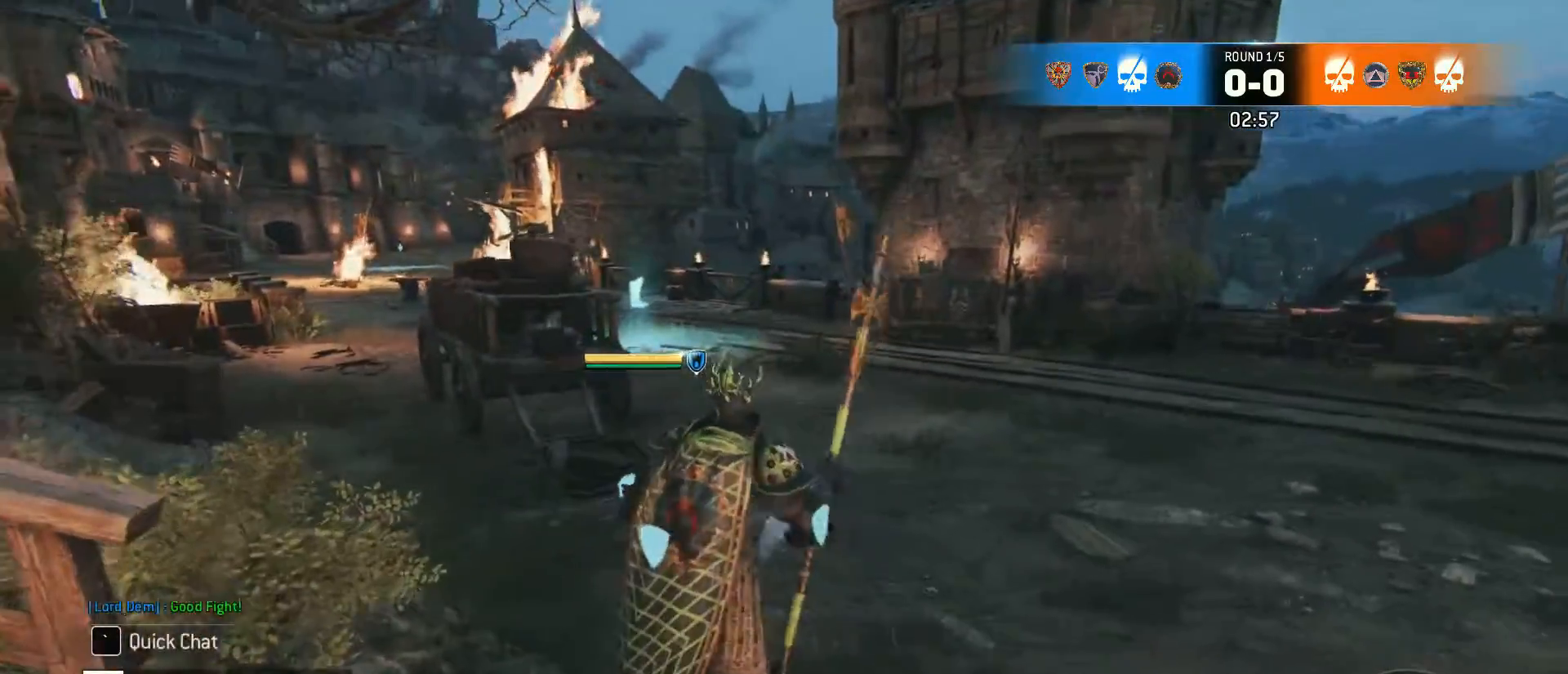
{"keys": ["shift", "w"], "mouse": [], "events": []}
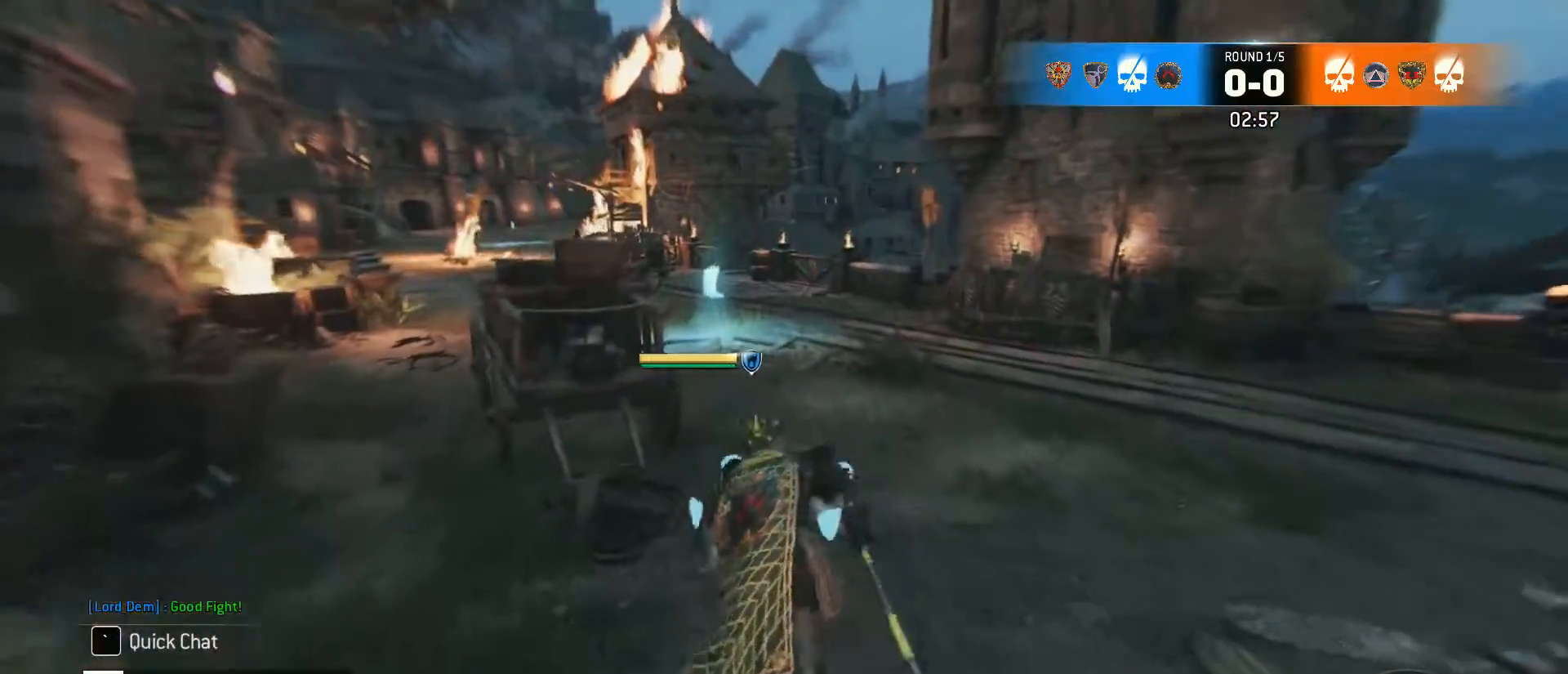
{"keys": ["shift", "w"], "mouse": [], "events": []}
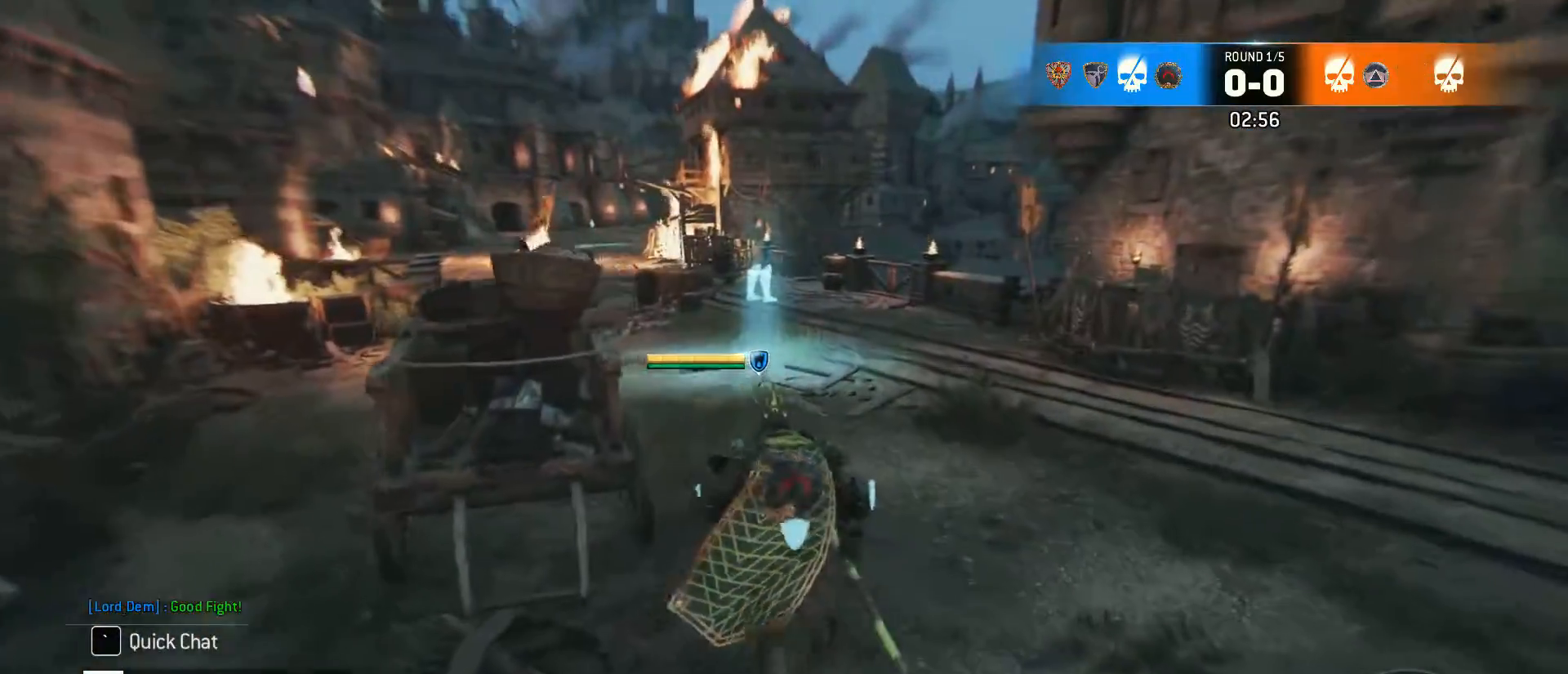
{"keys": ["shift", "w"], "mouse": [], "events": []}
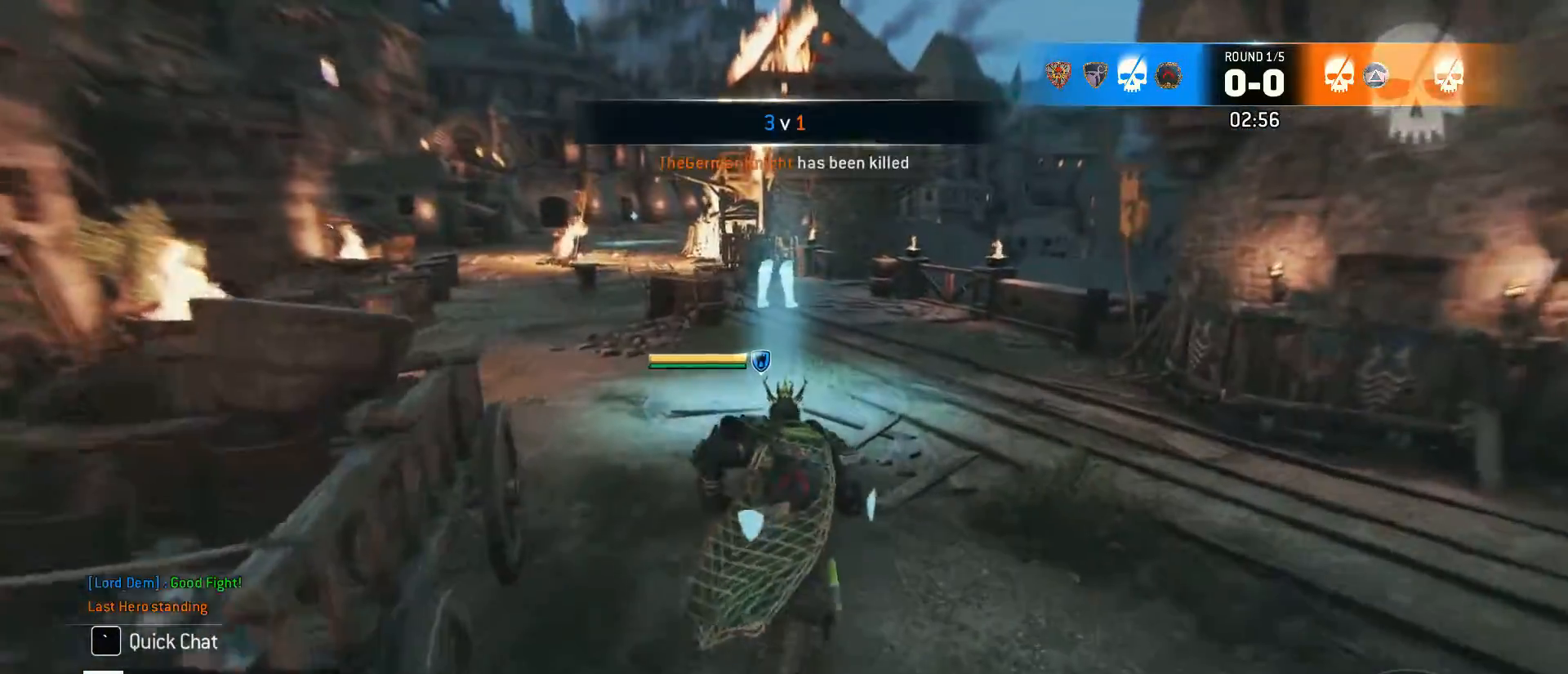
{"keys": ["w"], "mouse": [], "events": [[500, "shift", "up"]]}
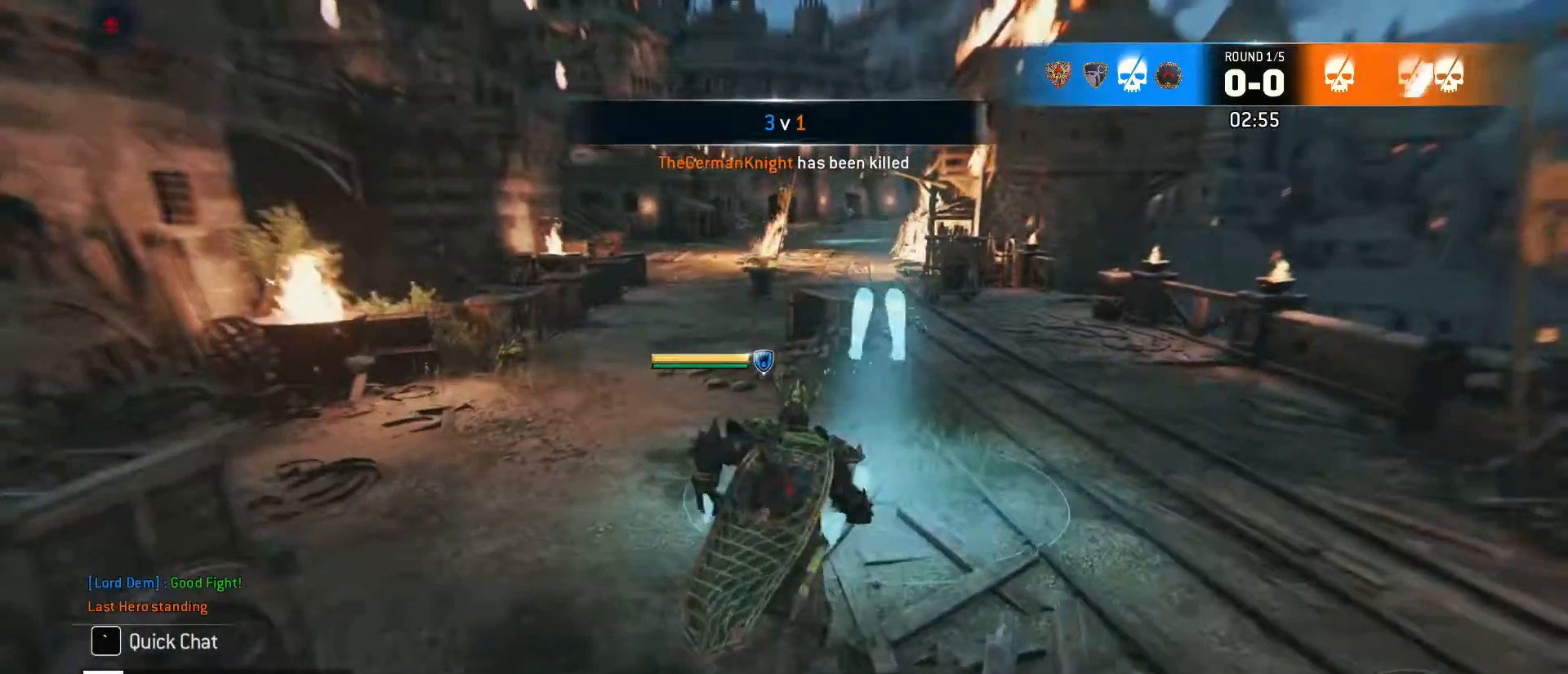
{"keys": [], "mouse": [], "events": [[183, "w", "up"]]}